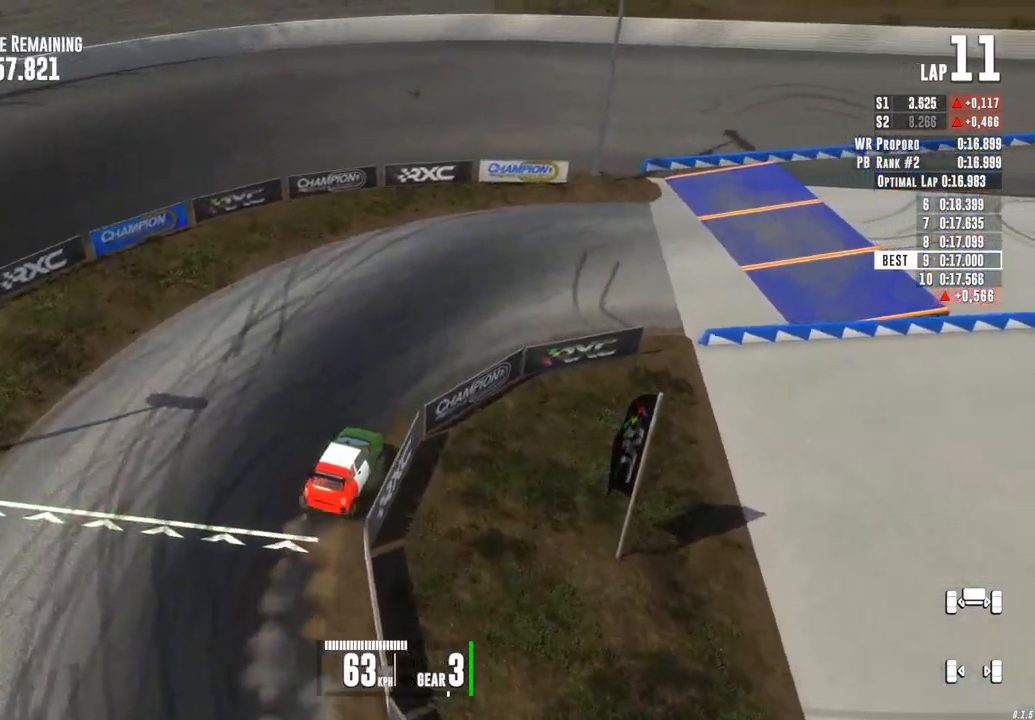
Gameplay with a controller (Xbox layout); each line is a JSON object with the inputs held at the frame after it. "events" lists button and stick changes between this image and that frame as [ms after this image, input, new state], when the widget could be followed in between. Not read: L1 L2 L3 R1 R3 right_stick.
{"buttons": ["R2"], "left_stick": "right", "events": []}
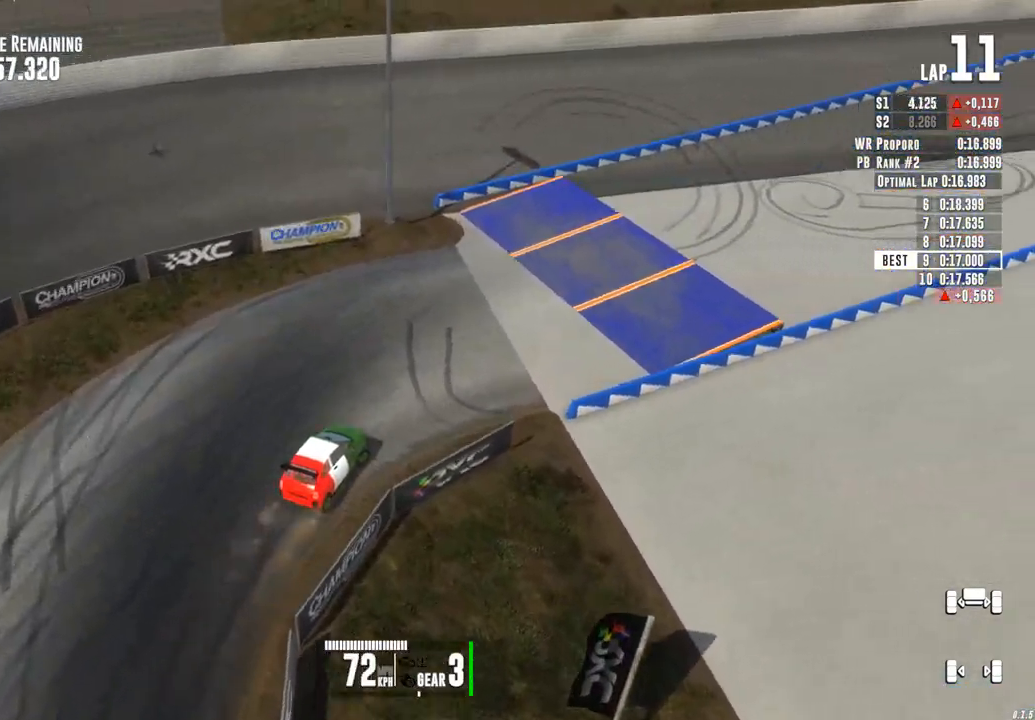
{"buttons": ["R2"], "left_stick": "right", "events": []}
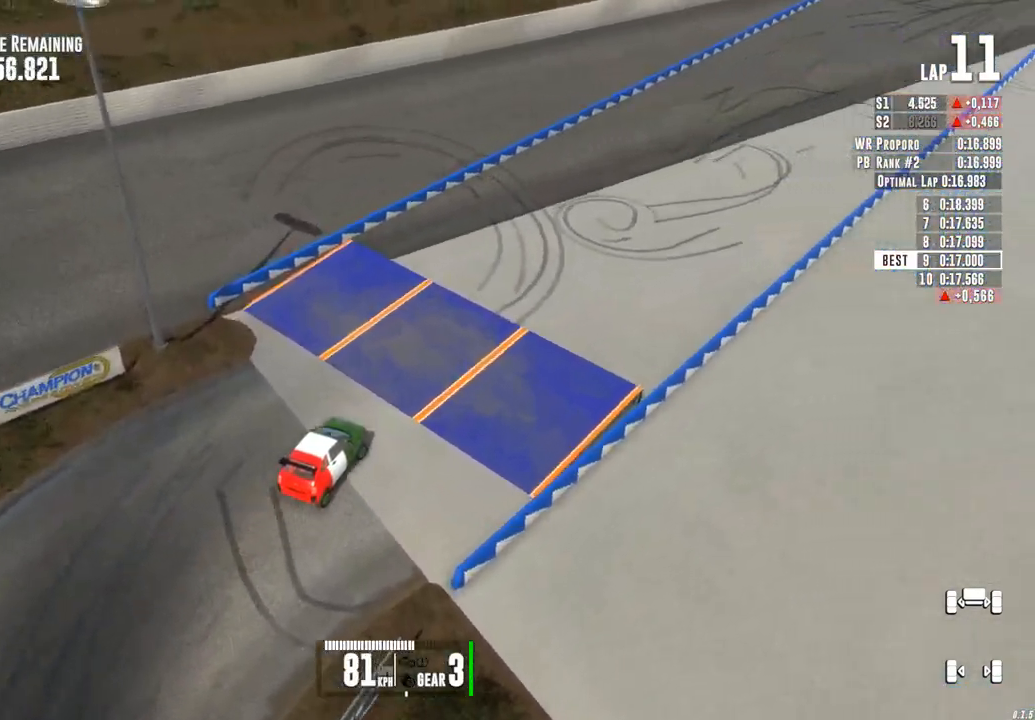
{"buttons": ["R2"], "left_stick": "center", "events": [[250, "left_stick", "center"]]}
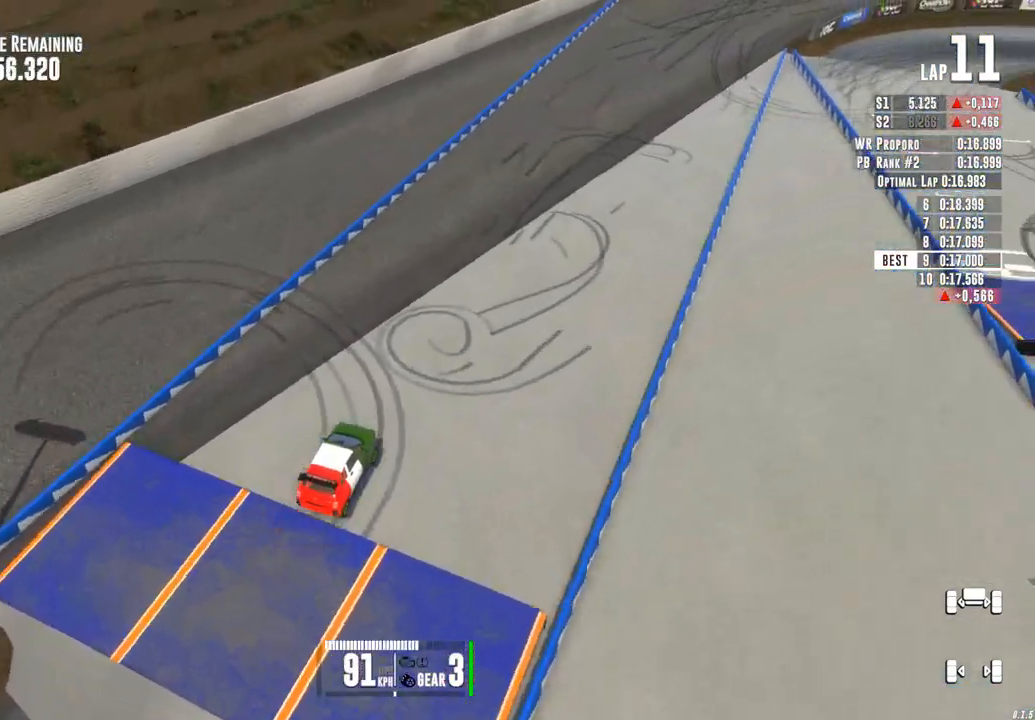
{"buttons": ["R2"], "left_stick": "center", "events": []}
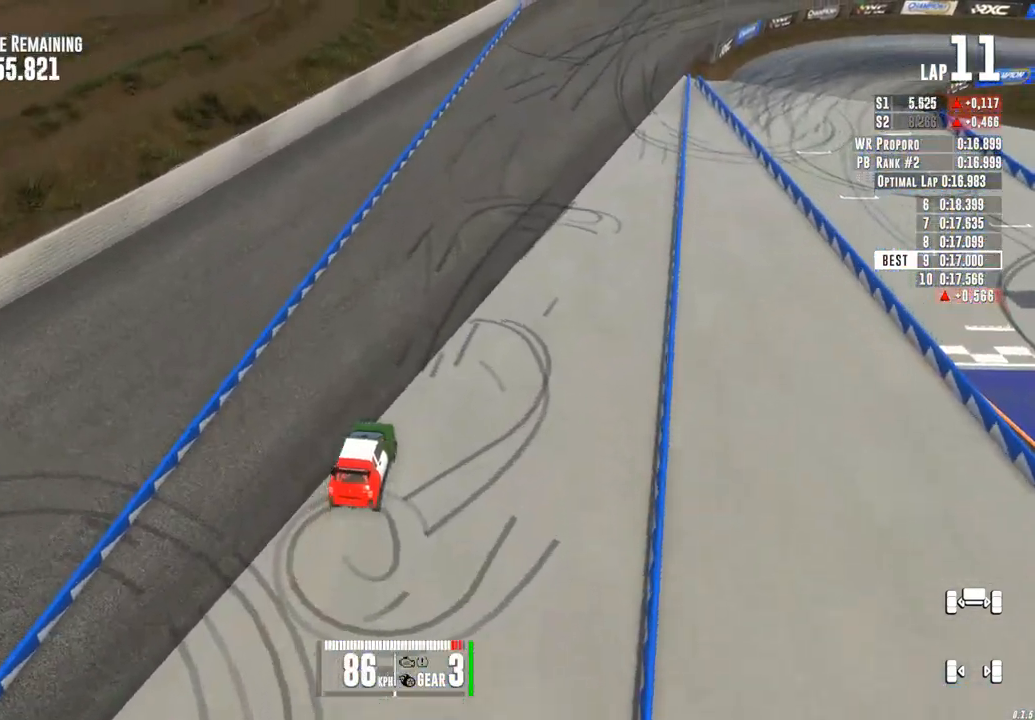
{"buttons": ["R2"], "left_stick": "center", "events": [[333, "left_stick", "right"], [500, "left_stick", "center"]]}
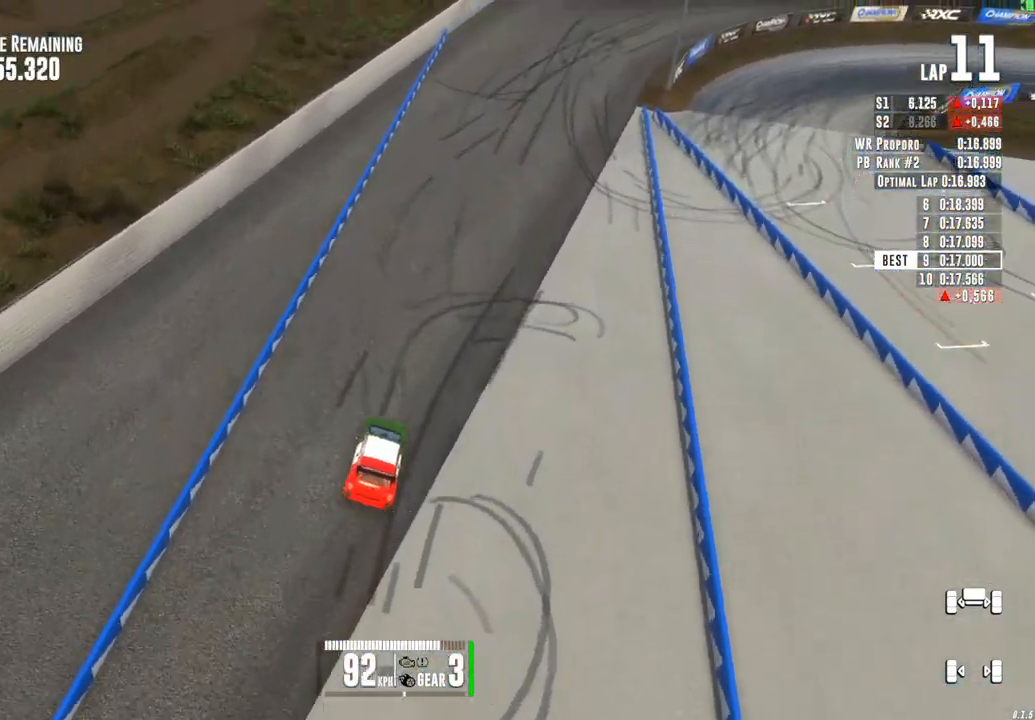
{"buttons": ["R2"], "left_stick": "center", "events": [[167, "left_stick", "right"], [317, "left_stick", "center"]]}
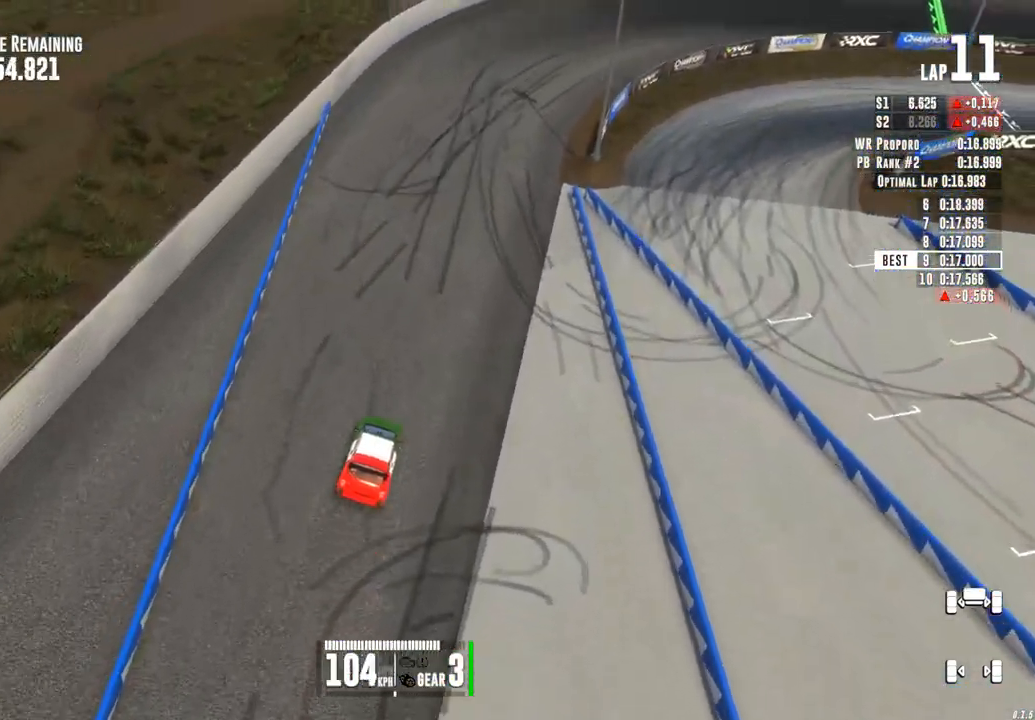
{"buttons": ["R2"], "left_stick": "center", "events": [[150, "left_stick", "right"], [300, "left_stick", "center"]]}
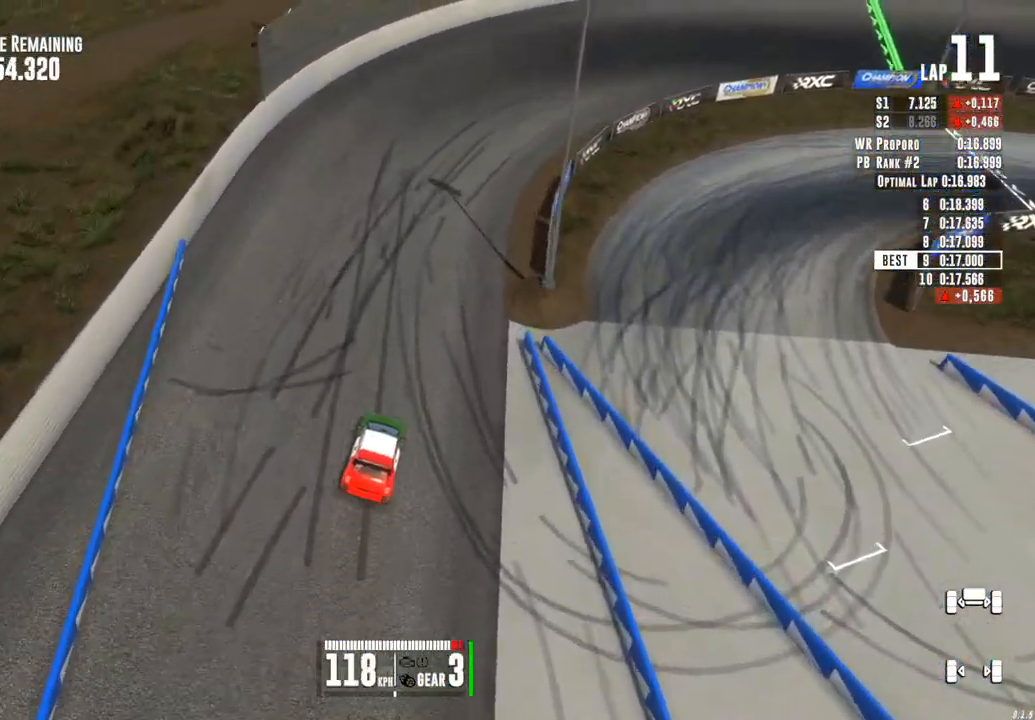
{"buttons": ["R2"], "left_stick": "right", "events": [[217, "left_stick", "right"]]}
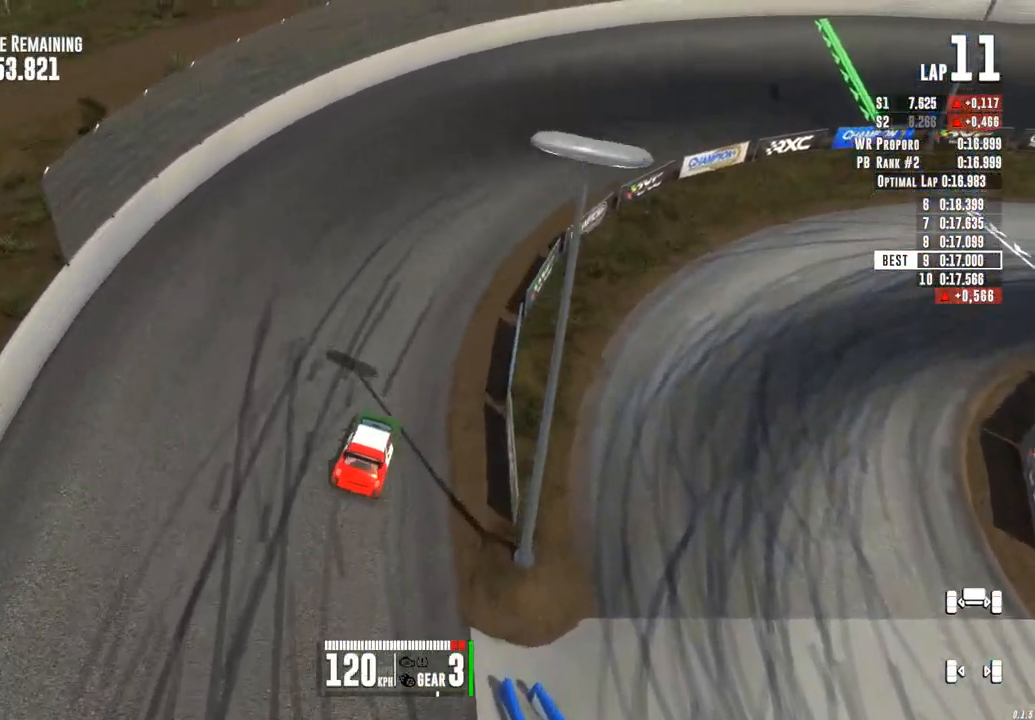
{"buttons": [], "left_stick": "right", "events": [[467, "R2", "up"]]}
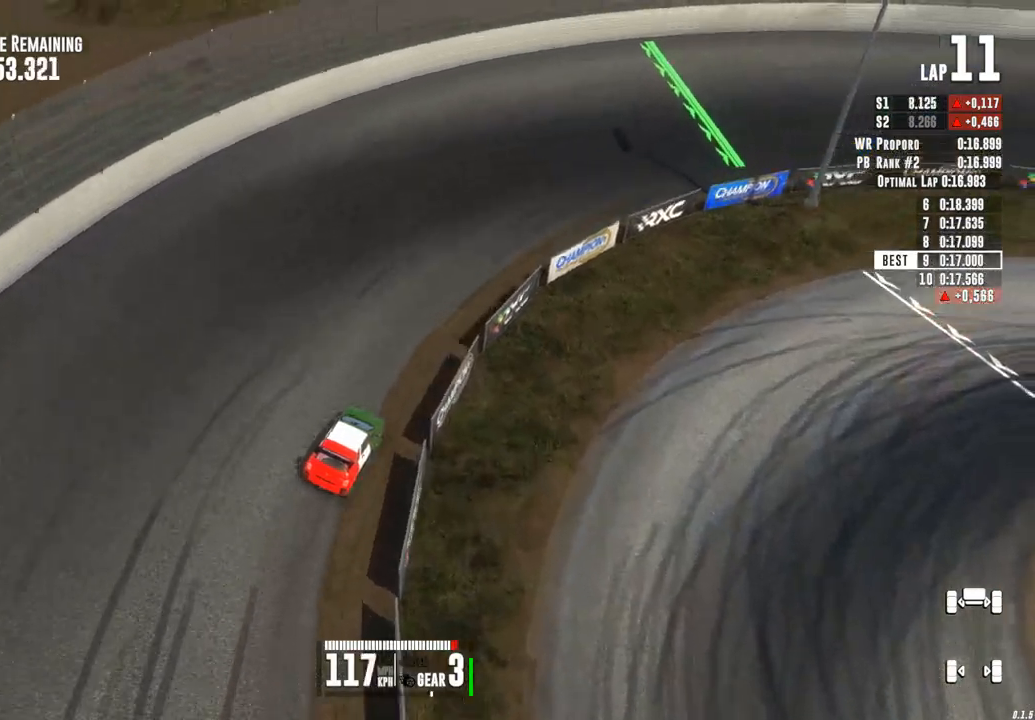
{"buttons": ["R2"], "left_stick": "right", "events": [[33, "R2", "down"]]}
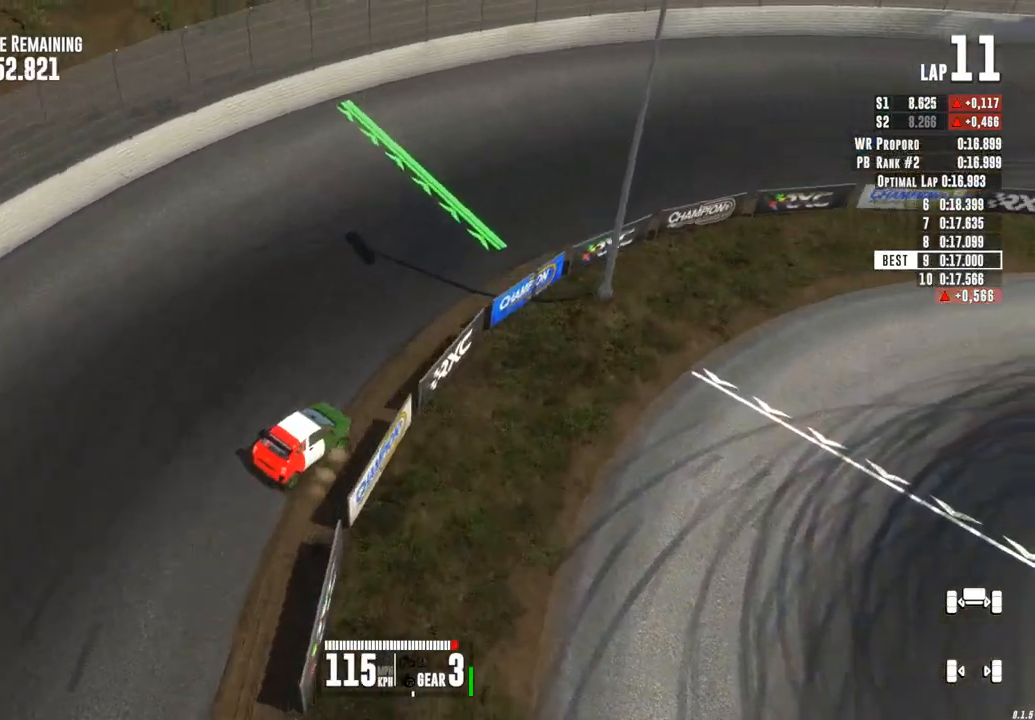
{"buttons": ["R2"], "left_stick": "right", "events": []}
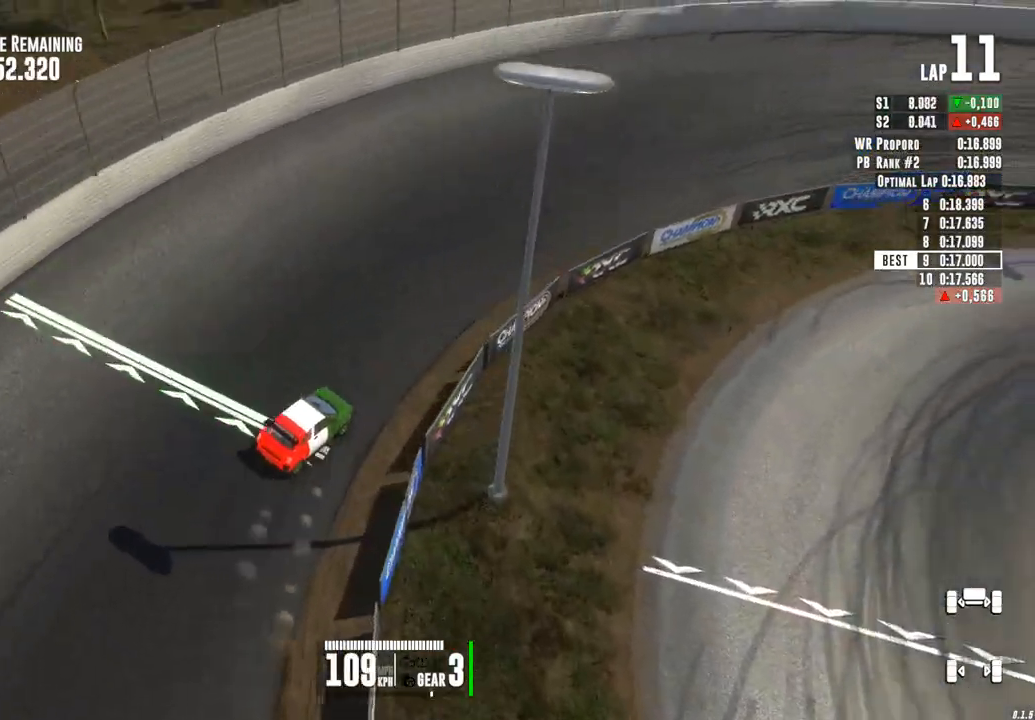
{"buttons": ["R2"], "left_stick": "right", "events": [[300, "DPAD_RIGHT", "down"], [350, "DPAD_RIGHT", "up"]]}
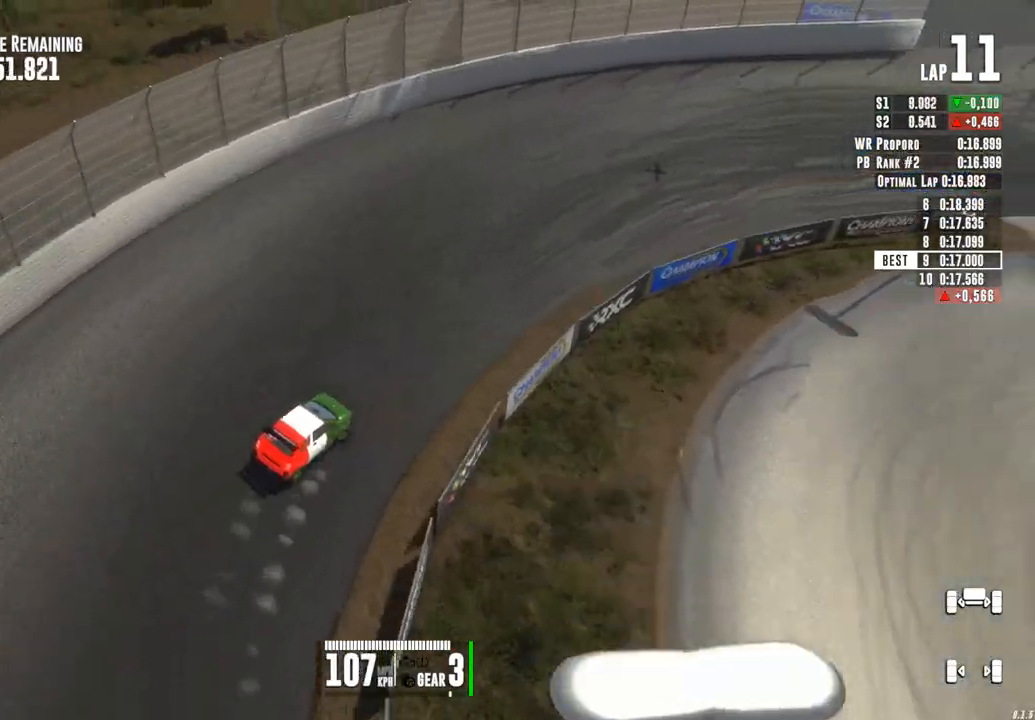
{"buttons": [], "left_stick": "right", "events": [[317, "X", "down"], [433, "R2", "up"], [467, "X", "up"]]}
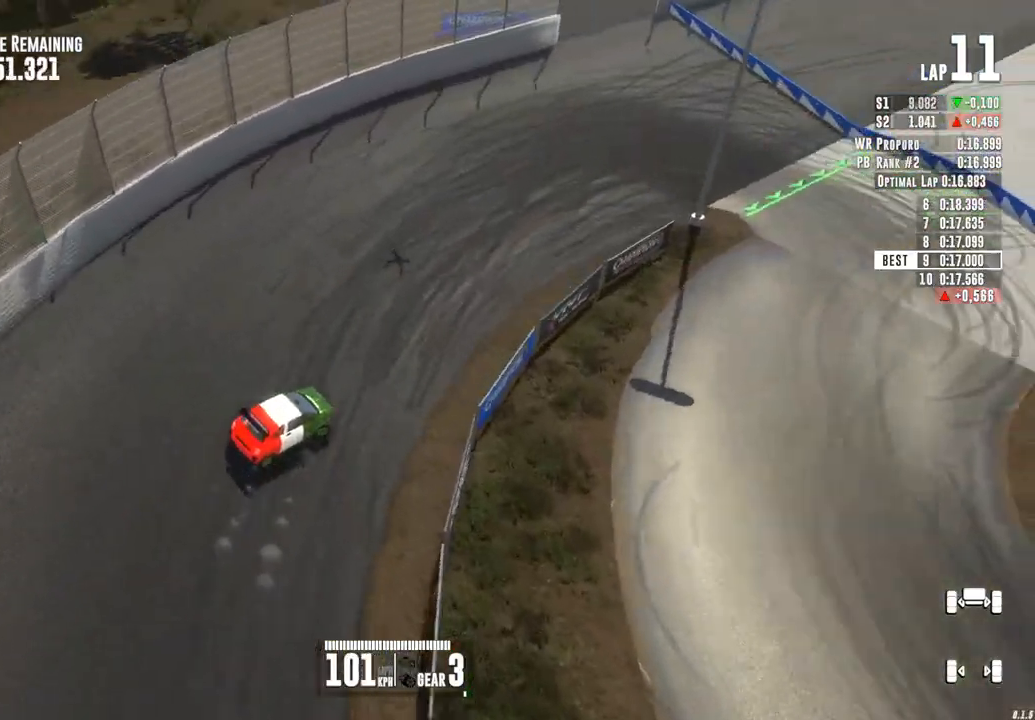
{"buttons": ["R2"], "left_stick": "right", "events": [[83, "R2", "down"]]}
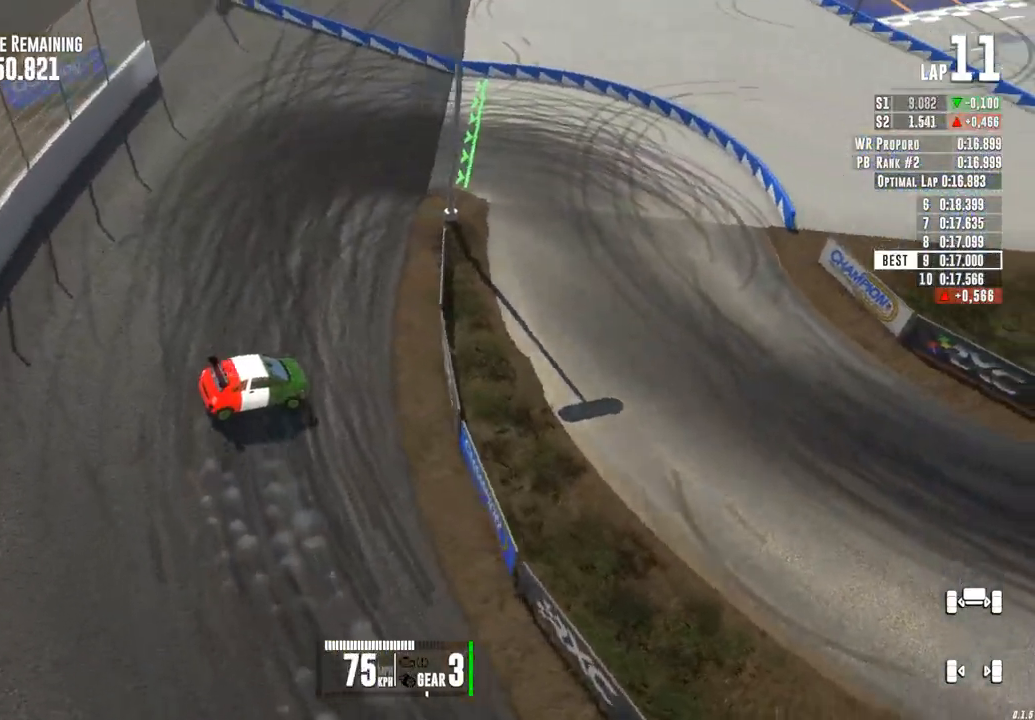
{"buttons": [], "left_stick": "right", "events": [[100, "R2", "up"], [183, "R2", "down"], [200, "left_stick", "center"], [333, "left_stick", "right"], [450, "R2", "up"]]}
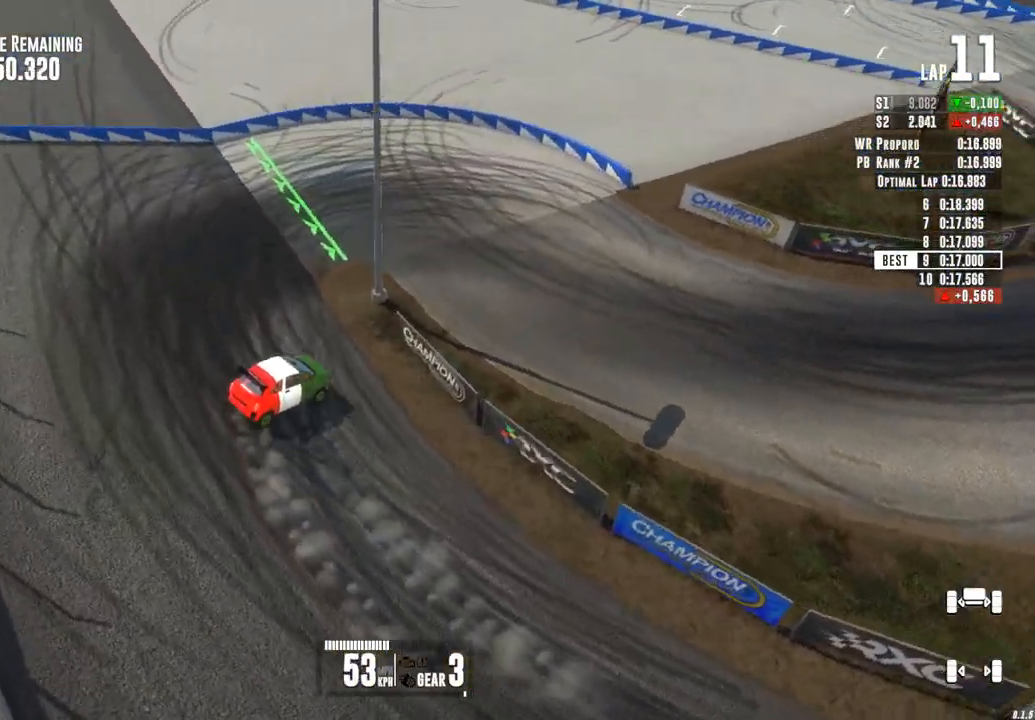
{"buttons": ["R2"], "left_stick": "right", "events": [[83, "R2", "down"]]}
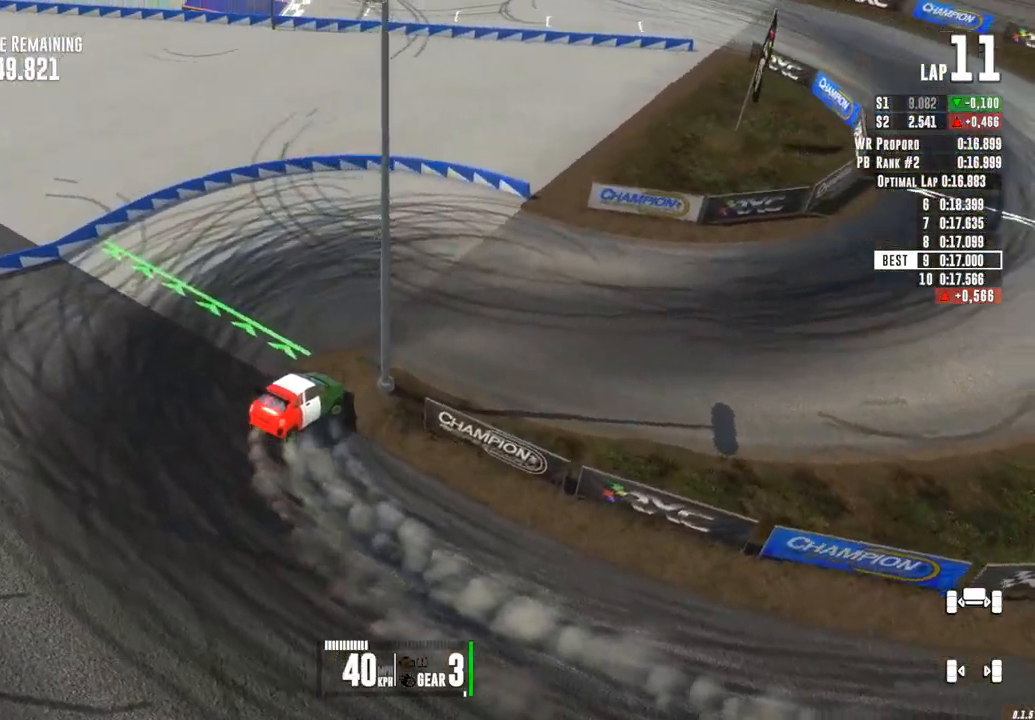
{"buttons": ["R2"], "left_stick": "right", "events": []}
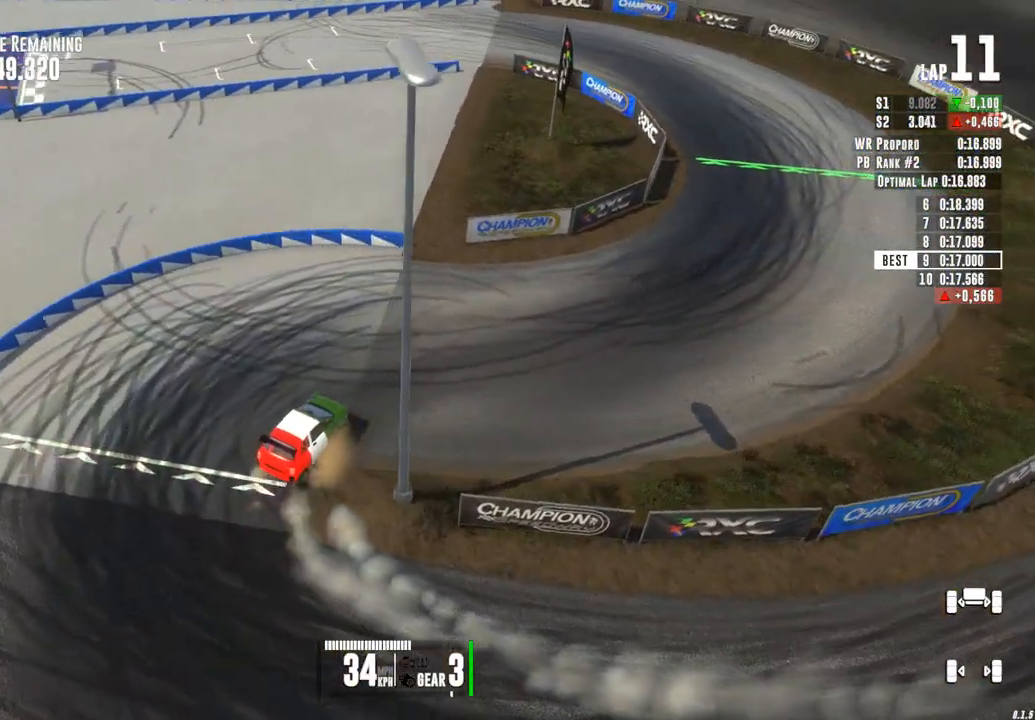
{"buttons": ["R2"], "left_stick": "right", "events": []}
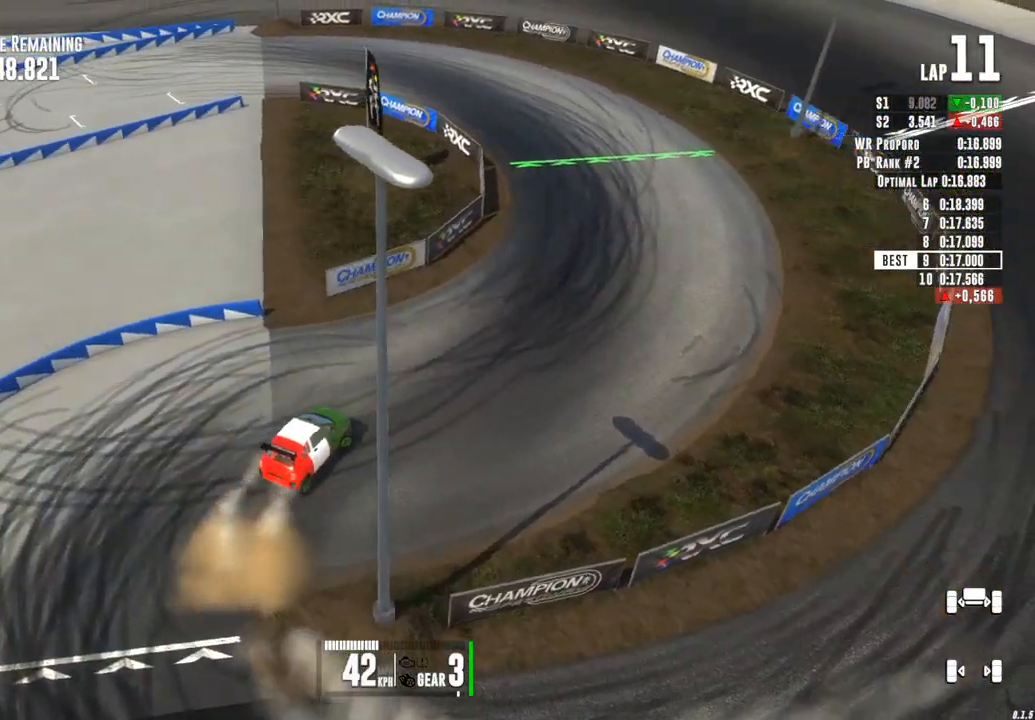
{"buttons": ["R2"], "left_stick": "left", "events": [[83, "left_stick", "center"], [417, "left_stick", "left"]]}
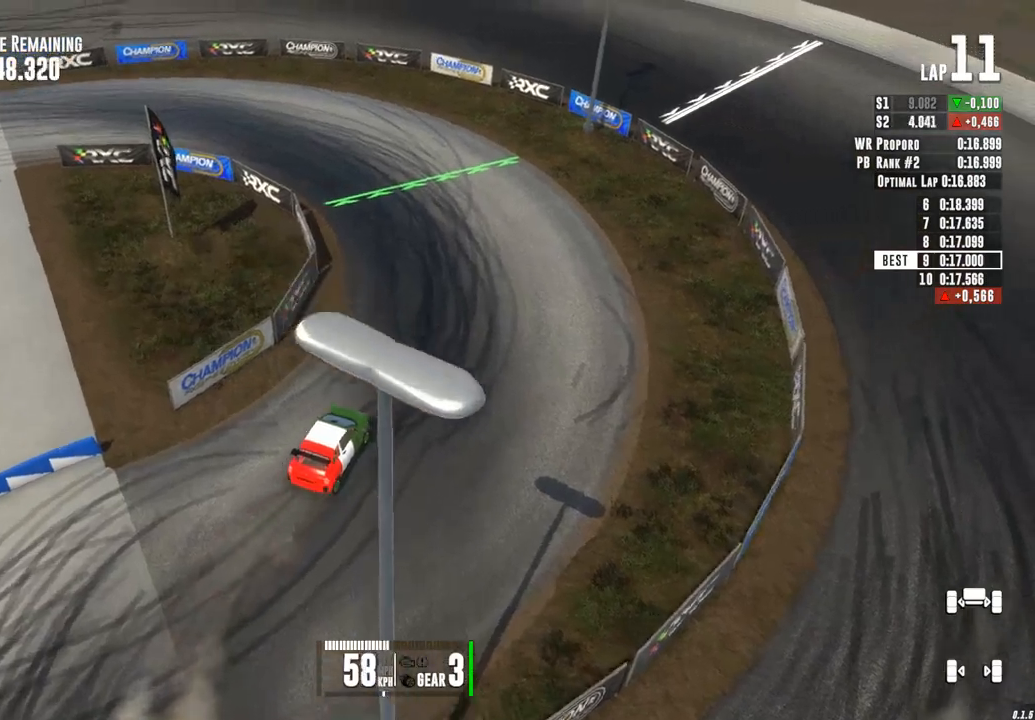
{"buttons": ["R2"], "left_stick": "left", "events": [[300, "R2", "up"], [383, "R2", "down"]]}
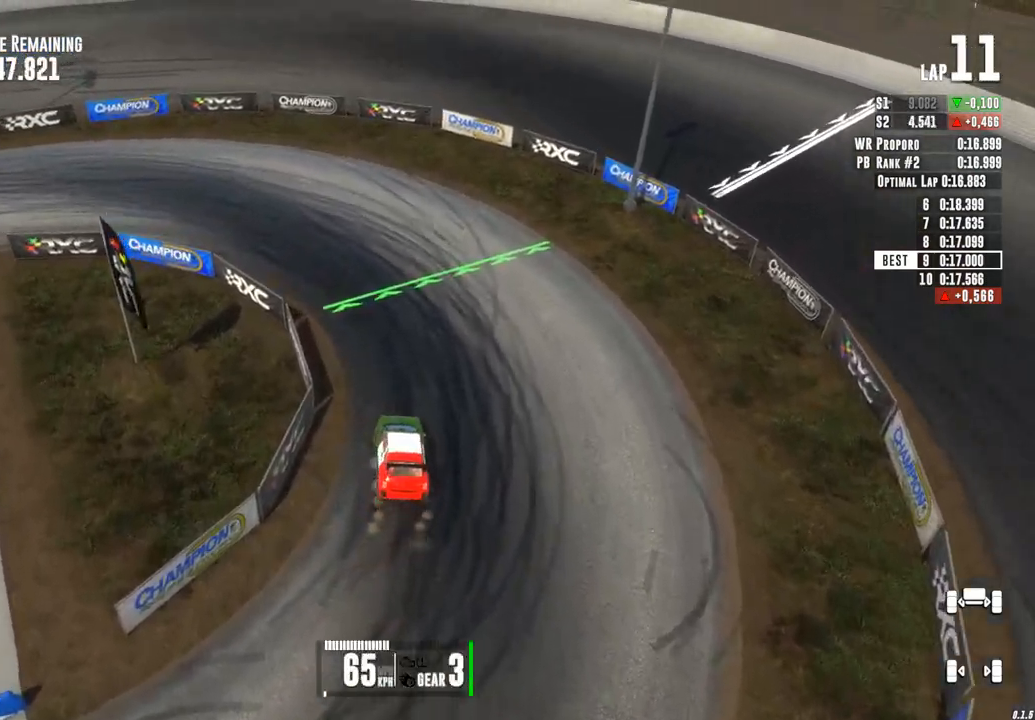
{"buttons": ["R2"], "left_stick": "left", "events": [[67, "R2", "up"], [383, "R2", "down"]]}
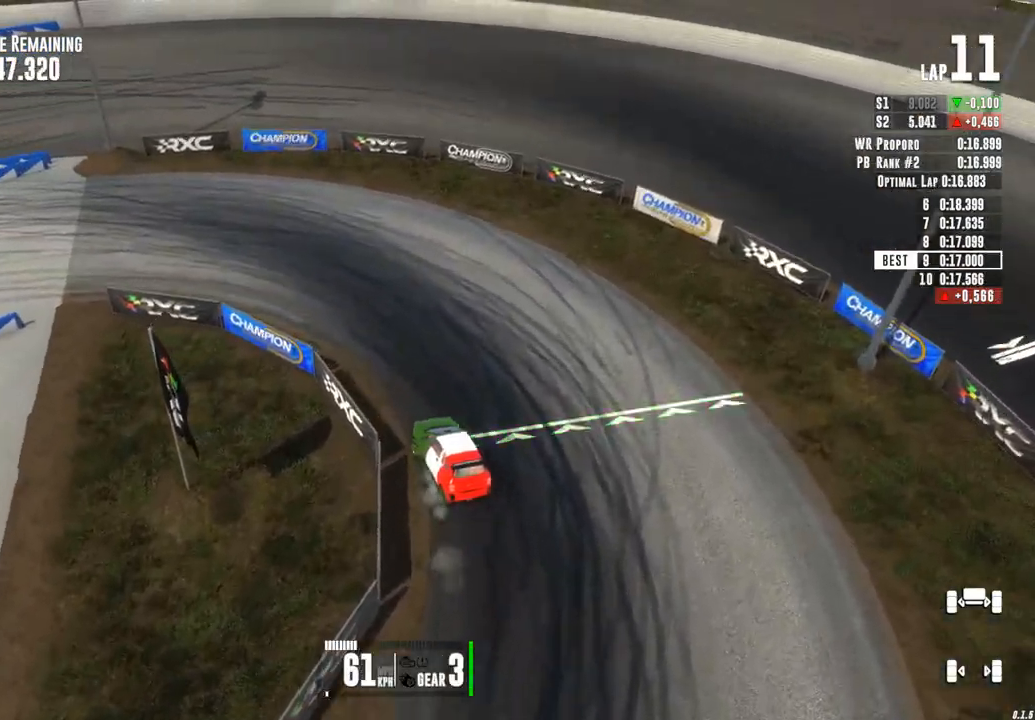
{"buttons": ["R2"], "left_stick": "left", "events": [[283, "R2", "up"], [417, "R2", "down"]]}